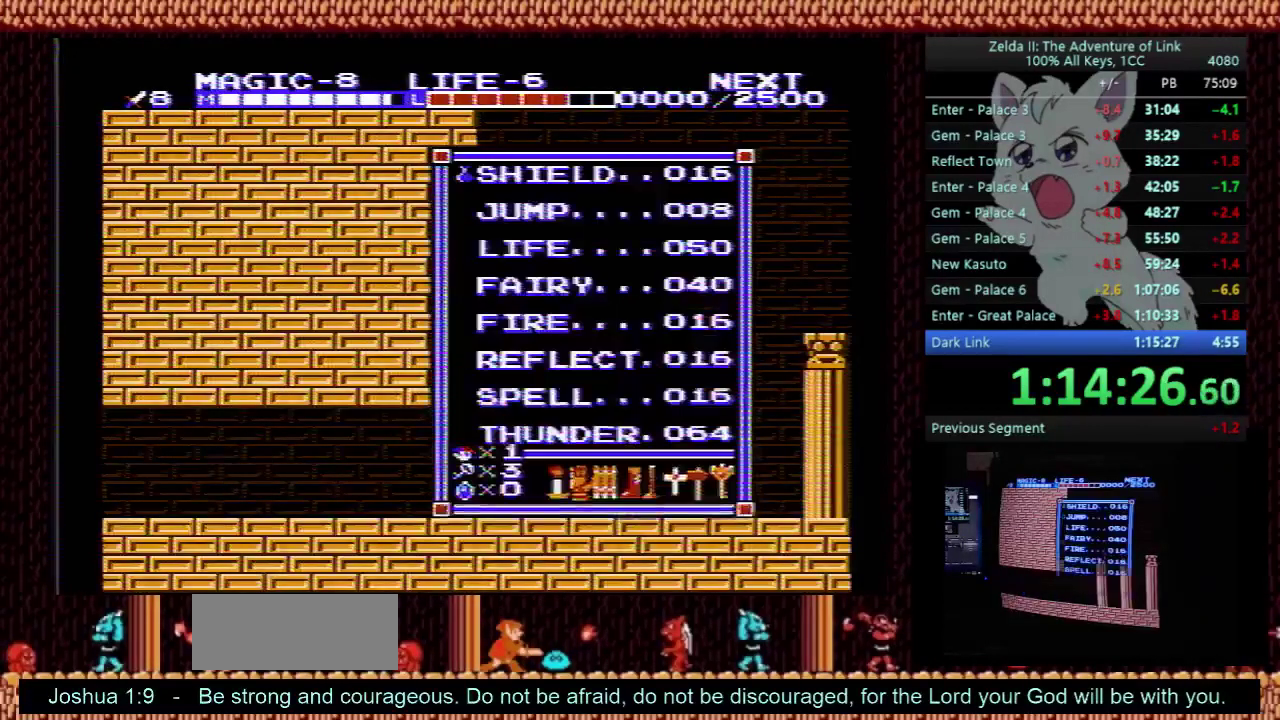
Gameplay with a controller (Nintendo layout); each line is a JSON object with the inputs held at the frame after it. "events" lists button and stick changes between this image and that frame as [ms after this image, input, new state], when the widget could be followed in between. Not read: L3 R3.
{"buttons": ["DPAD_RIGHT", "START"], "events": [[67, "DPAD_RIGHT", "down"], [100, "START", "up"], [267, "SELECT", "down"], [400, "SELECT", "up"], [500, "START", "down"]]}
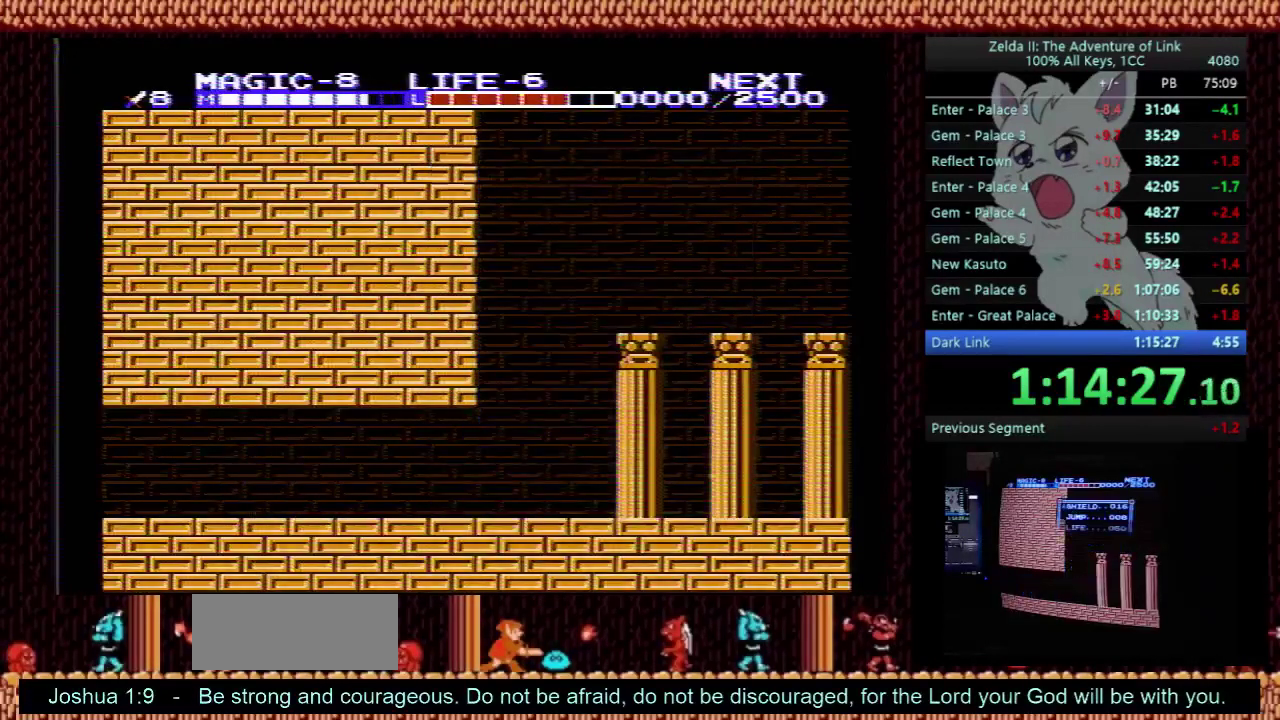
{"buttons": [], "events": [[200, "DPAD_RIGHT", "up"], [200, "START", "up"], [267, "DPAD_UP", "down"], [333, "DPAD_UP", "up"], [400, "DPAD_UP", "down"], [467, "DPAD_UP", "up"]]}
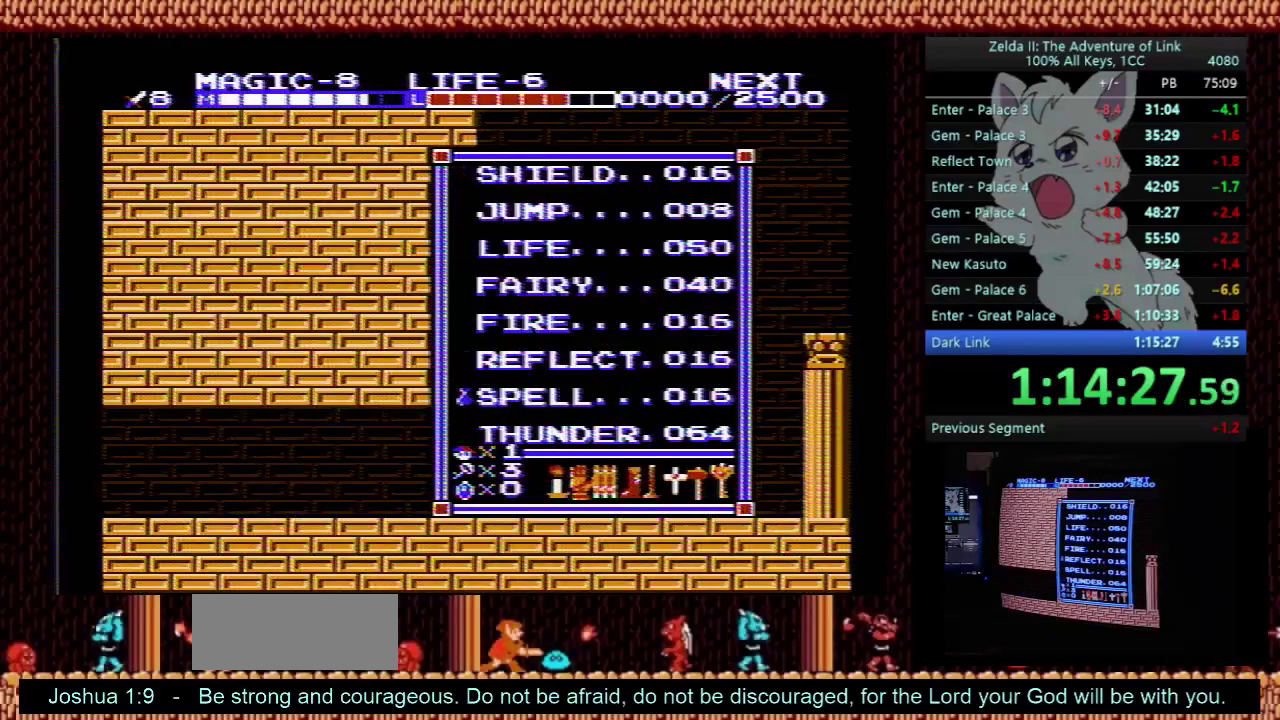
{"buttons": ["DPAD_RIGHT"], "events": [[33, "DPAD_UP", "down"], [100, "DPAD_UP", "up"], [100, "START", "down"], [200, "DPAD_RIGHT", "down"], [367, "SELECT", "down"], [500, "SELECT", "up"], [500, "START", "up"]]}
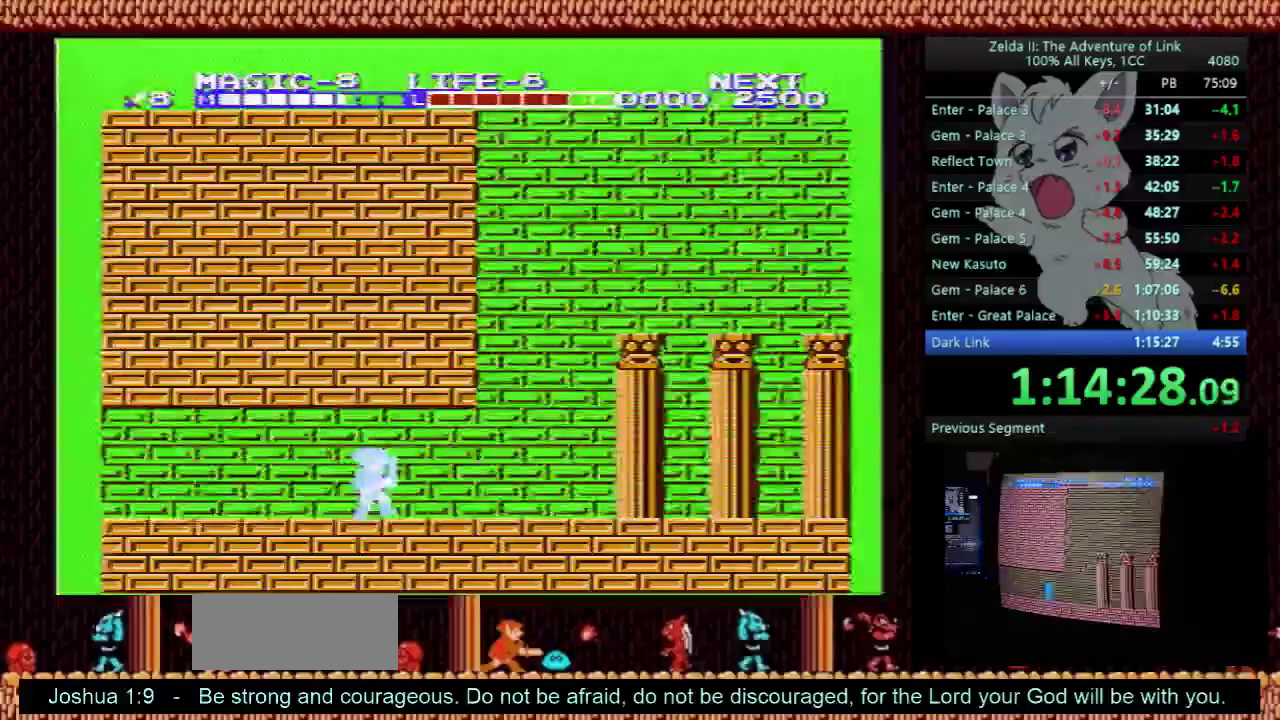
{"buttons": [], "events": [[133, "START", "down"], [267, "START", "up"], [300, "DPAD_RIGHT", "up"], [367, "DPAD_DOWN", "down"], [467, "DPAD_DOWN", "up"]]}
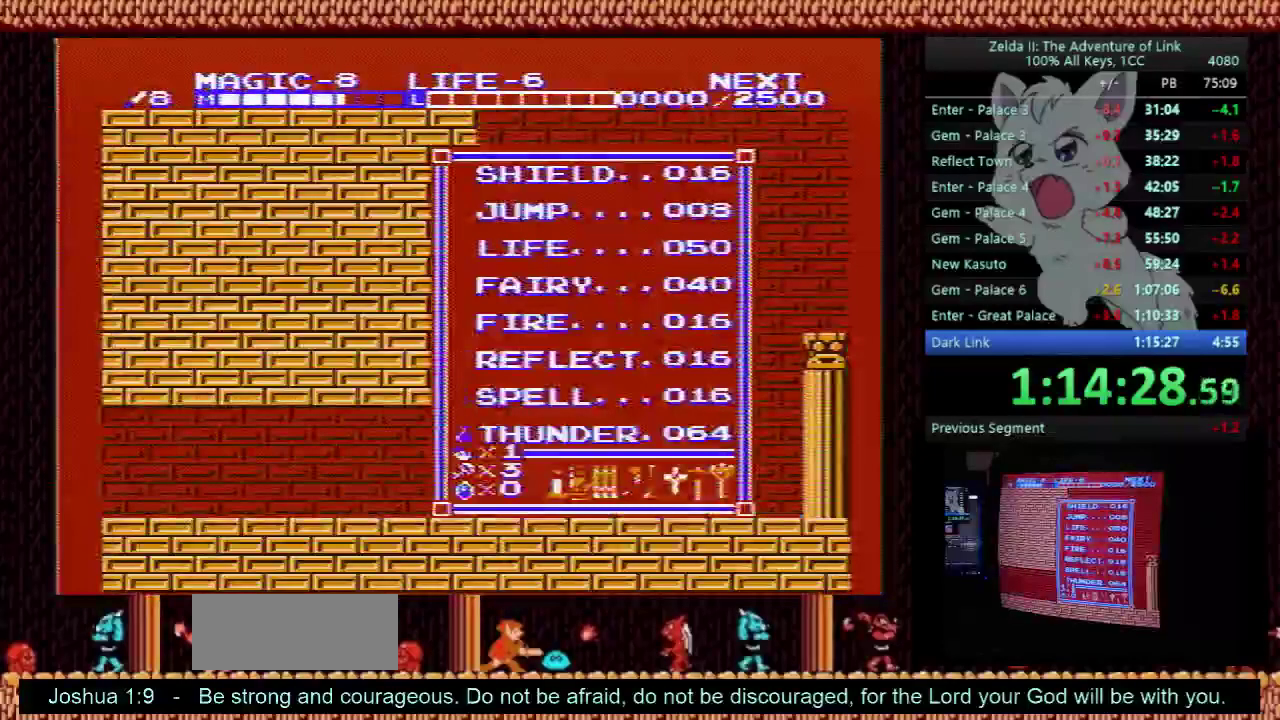
{"buttons": ["DPAD_RIGHT"], "events": [[33, "DPAD_DOWN", "down"], [100, "DPAD_DOWN", "up"], [133, "START", "down"], [200, "DPAD_RIGHT", "down"], [233, "START", "up"]]}
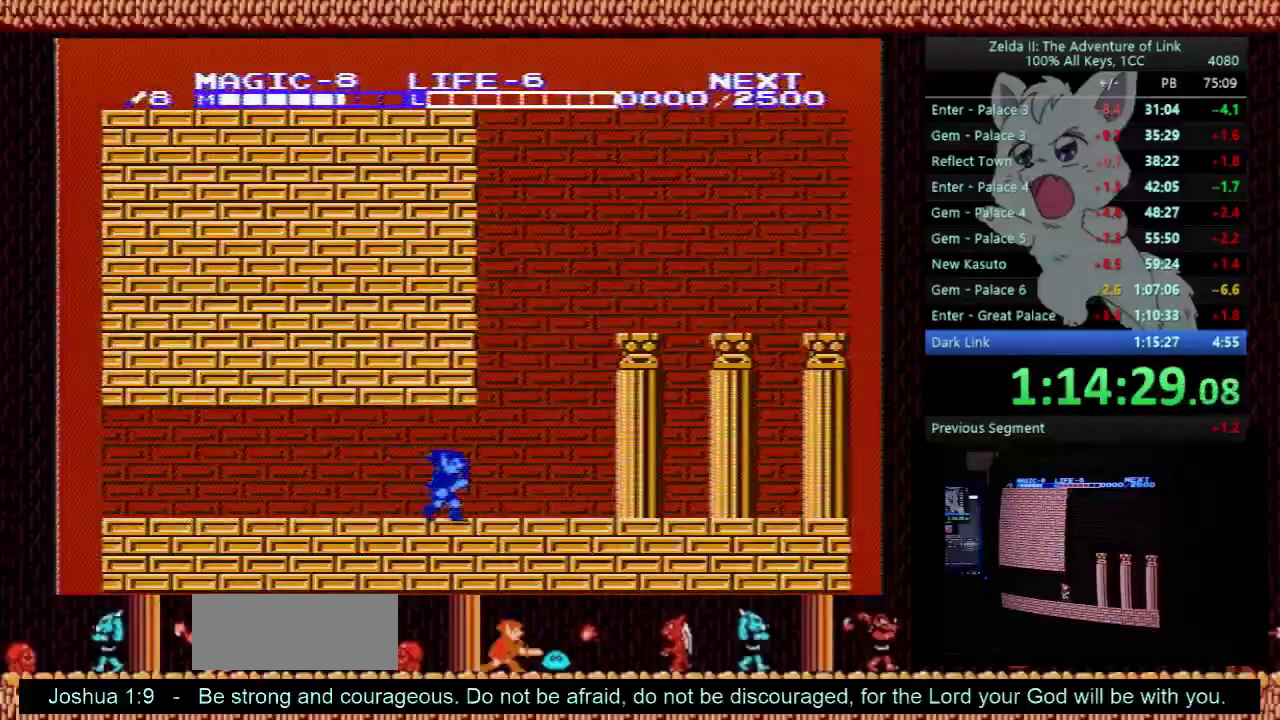
{"buttons": ["DPAD_RIGHT"], "events": []}
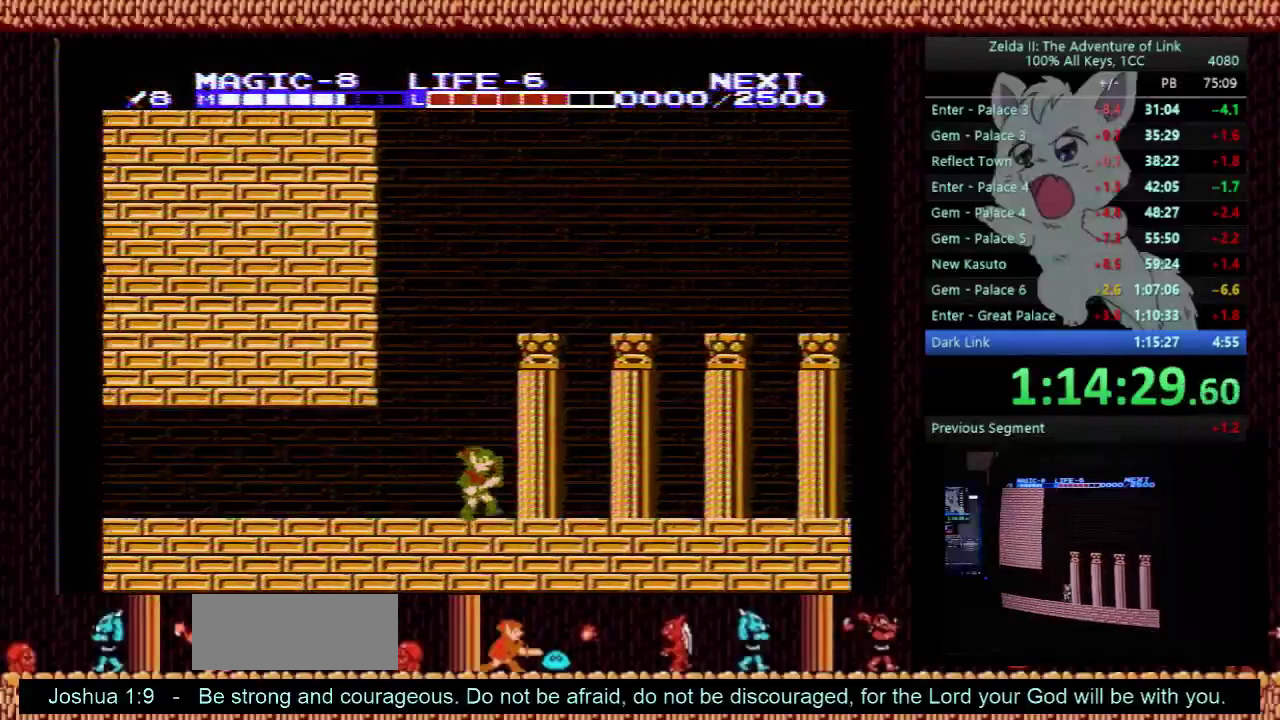
{"buttons": ["DPAD_RIGHT"], "events": []}
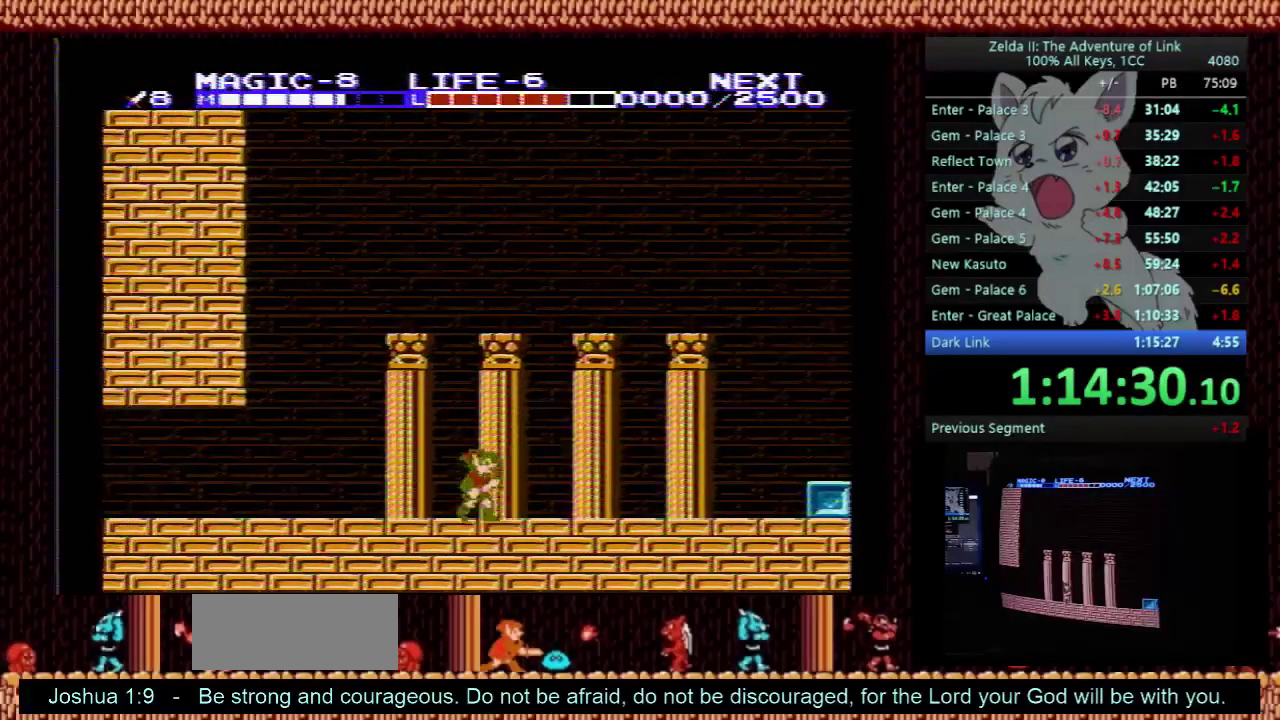
{"buttons": ["DPAD_RIGHT"], "events": []}
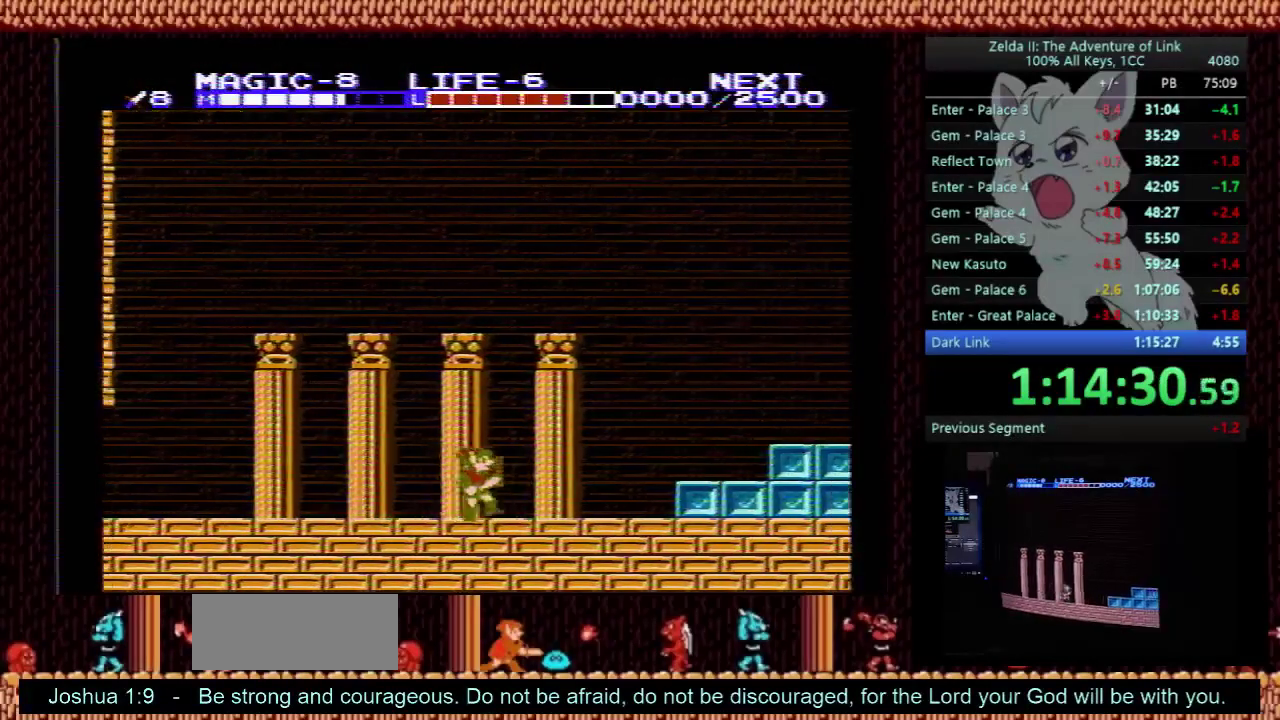
{"buttons": ["DPAD_RIGHT"], "events": []}
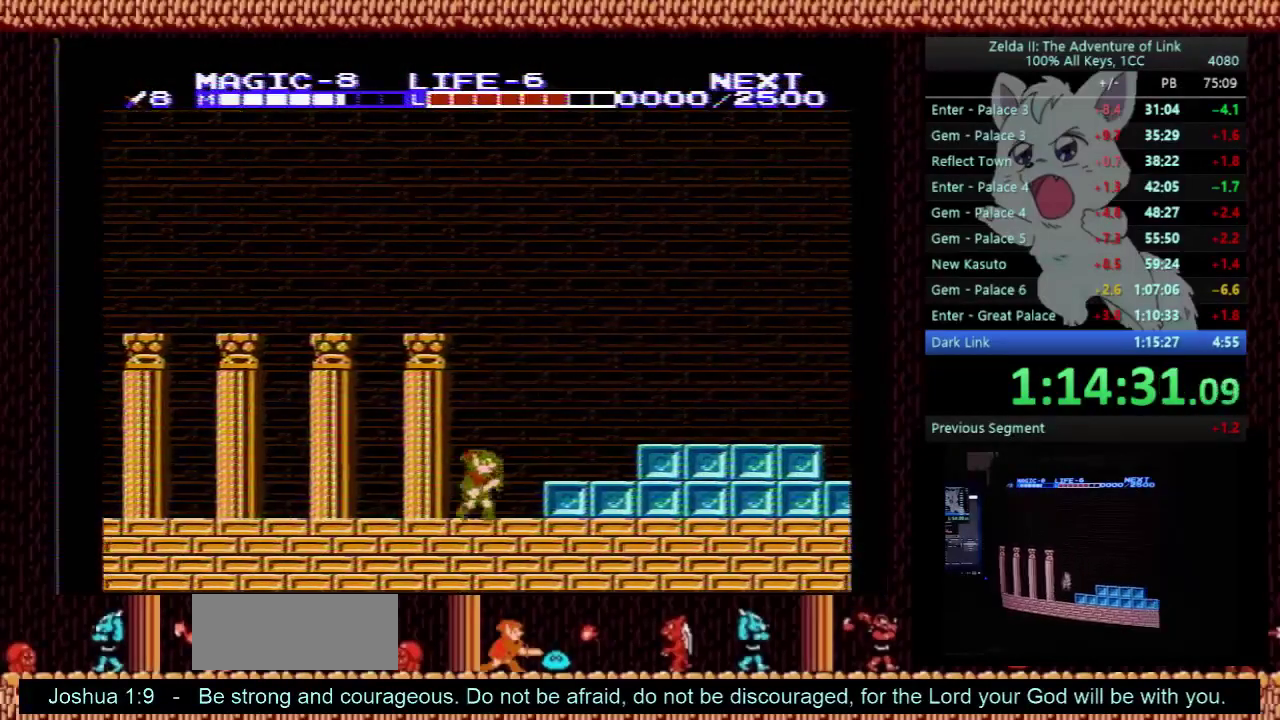
{"buttons": ["DPAD_RIGHT"], "events": [[67, "A", "down"], [200, "A", "up"], [300, "B", "down"], [400, "B", "up"]]}
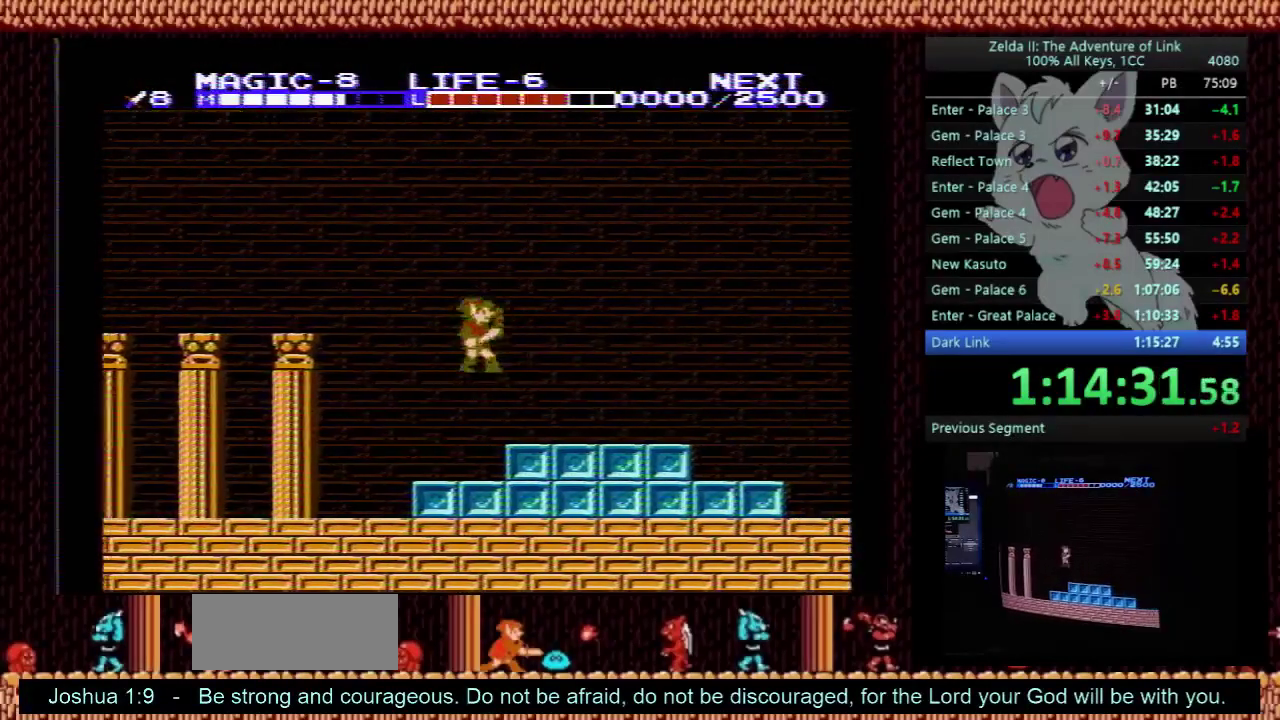
{"buttons": ["DPAD_RIGHT"], "events": []}
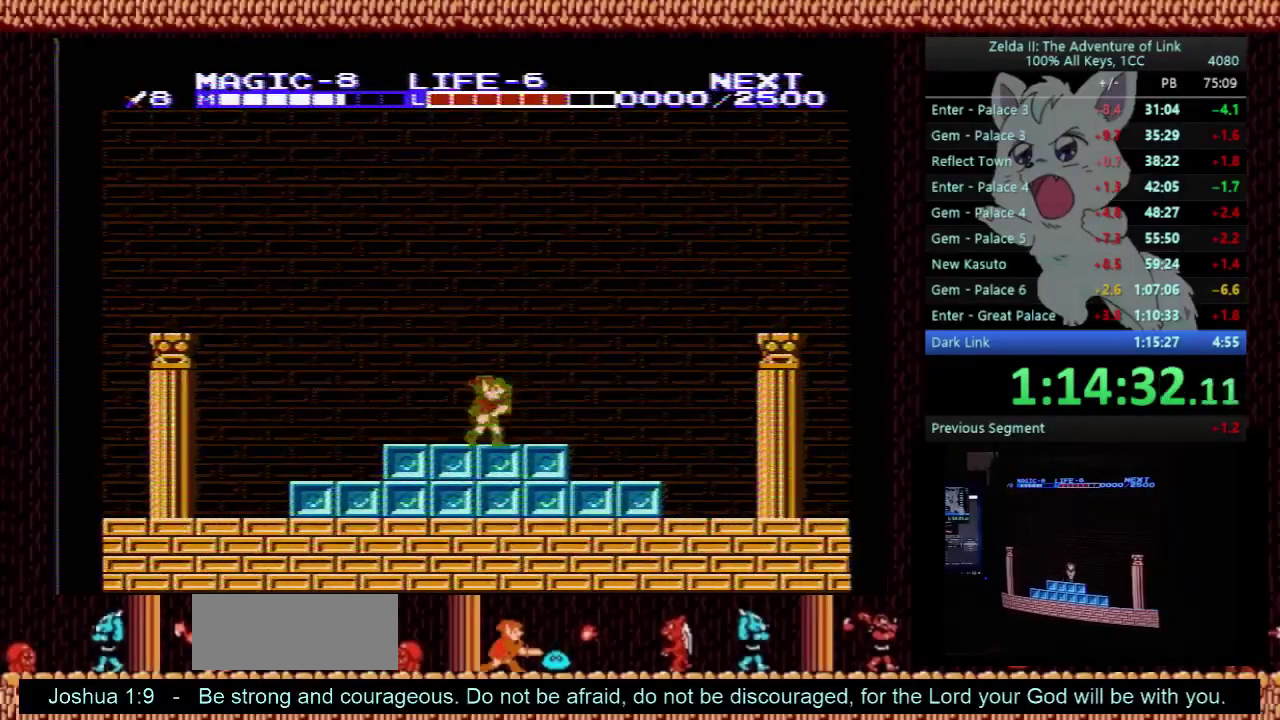
{"buttons": ["DPAD_LEFT"], "events": [[33, "DPAD_RIGHT", "up"], [100, "DPAD_LEFT", "down"]]}
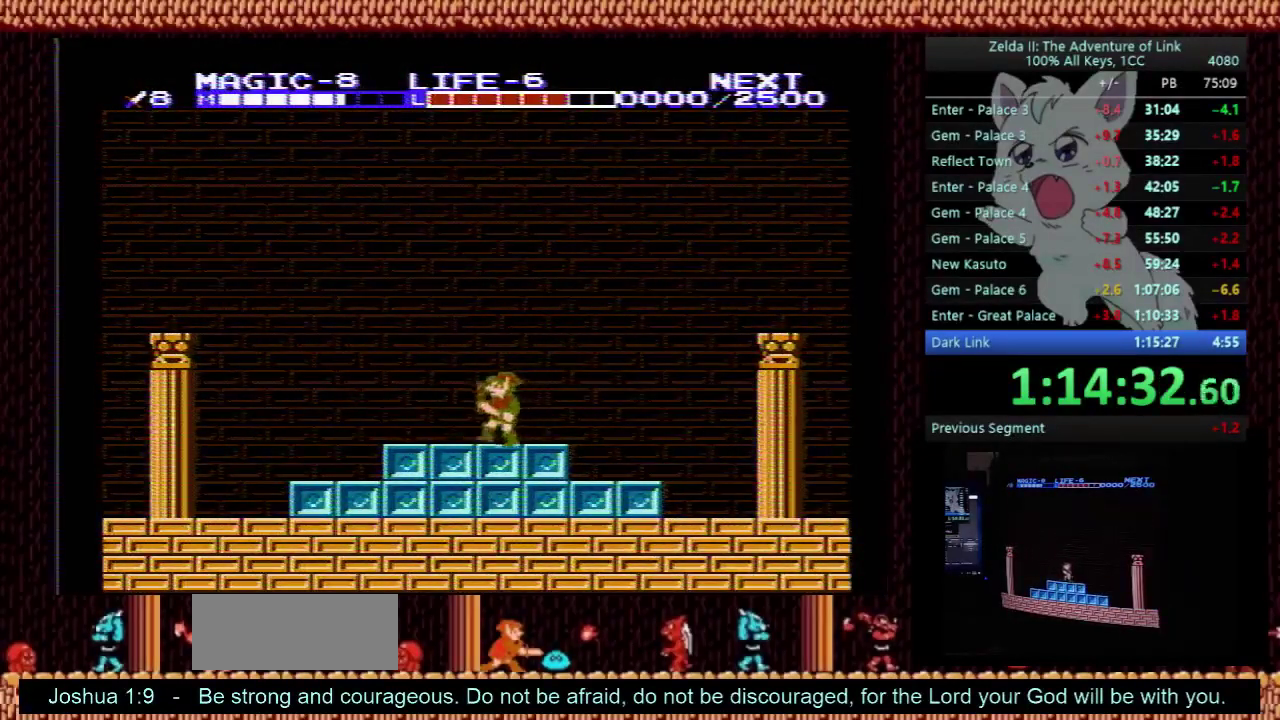
{"buttons": ["DPAD_RIGHT"], "events": [[300, "DPAD_LEFT", "up"], [400, "DPAD_RIGHT", "down"]]}
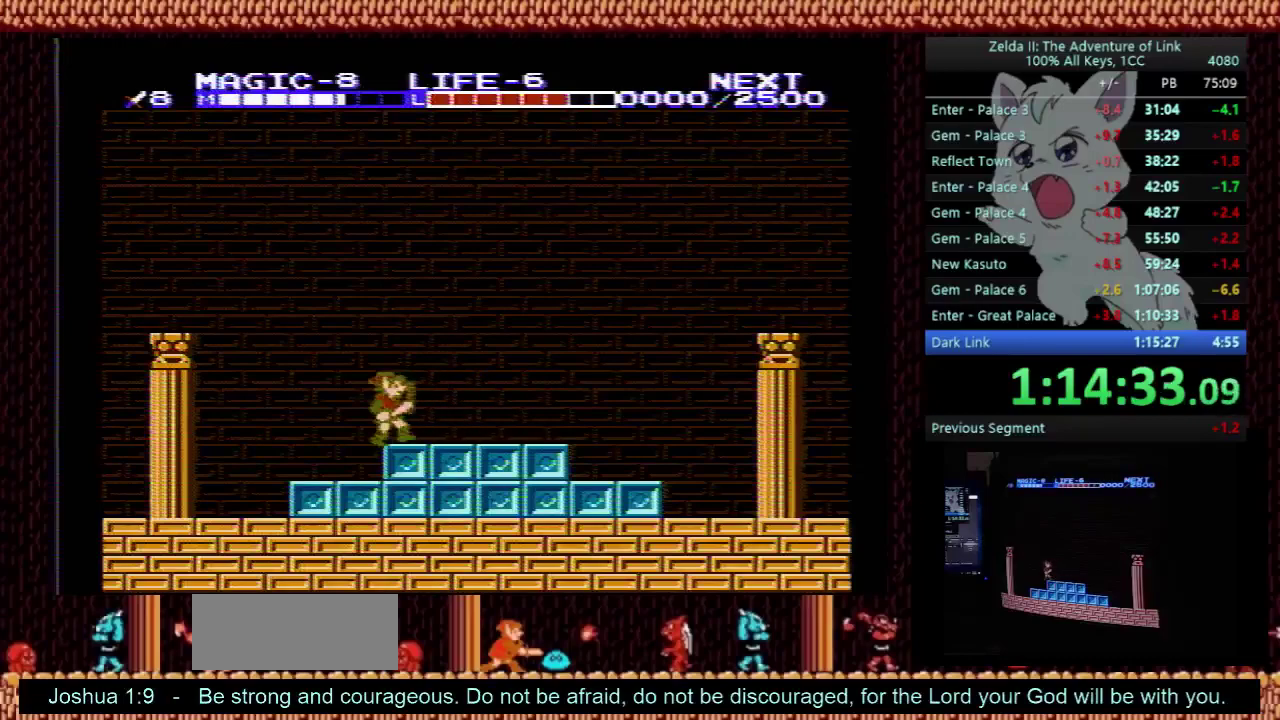
{"buttons": [], "events": [[33, "DPAD_RIGHT", "up"]]}
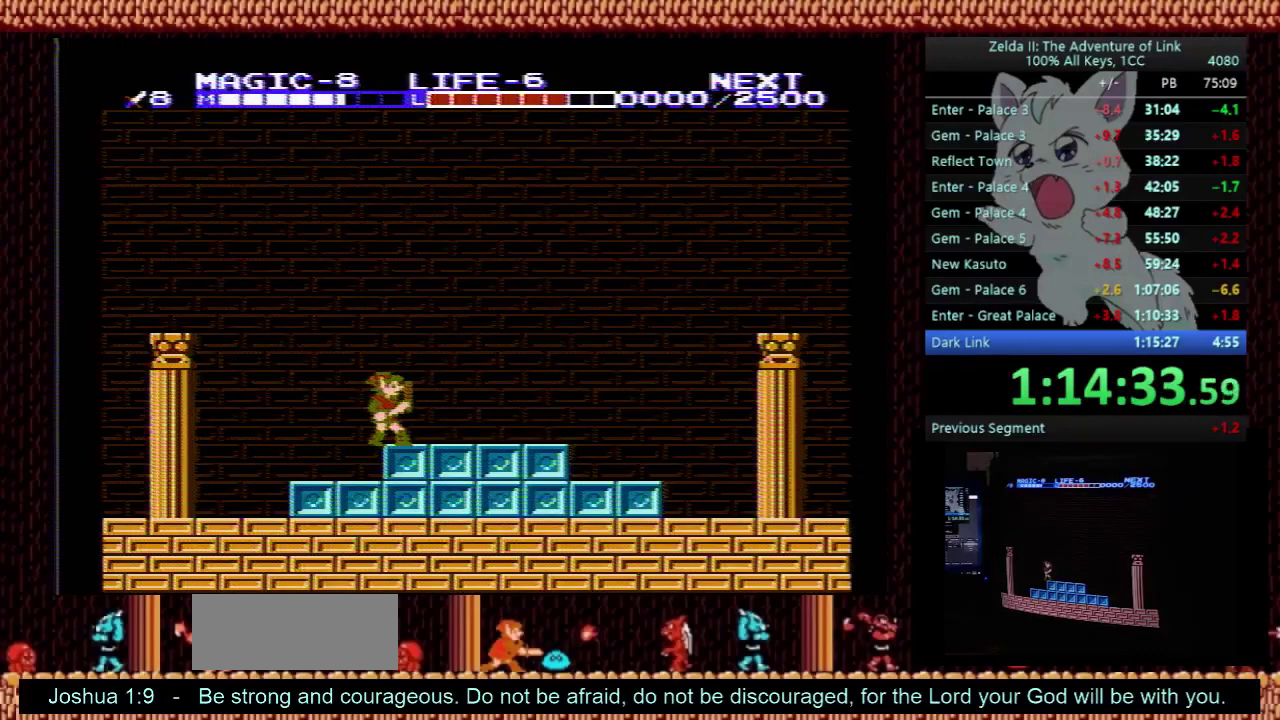
{"buttons": [], "events": []}
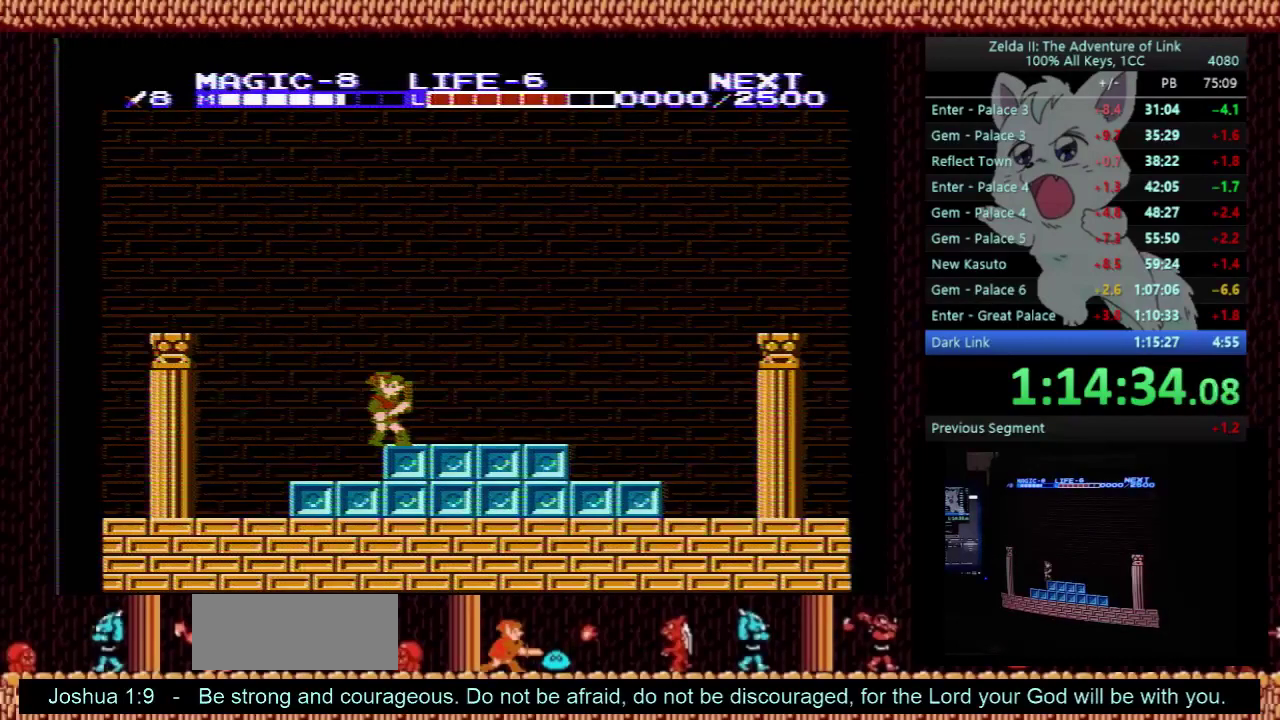
{"buttons": [], "events": []}
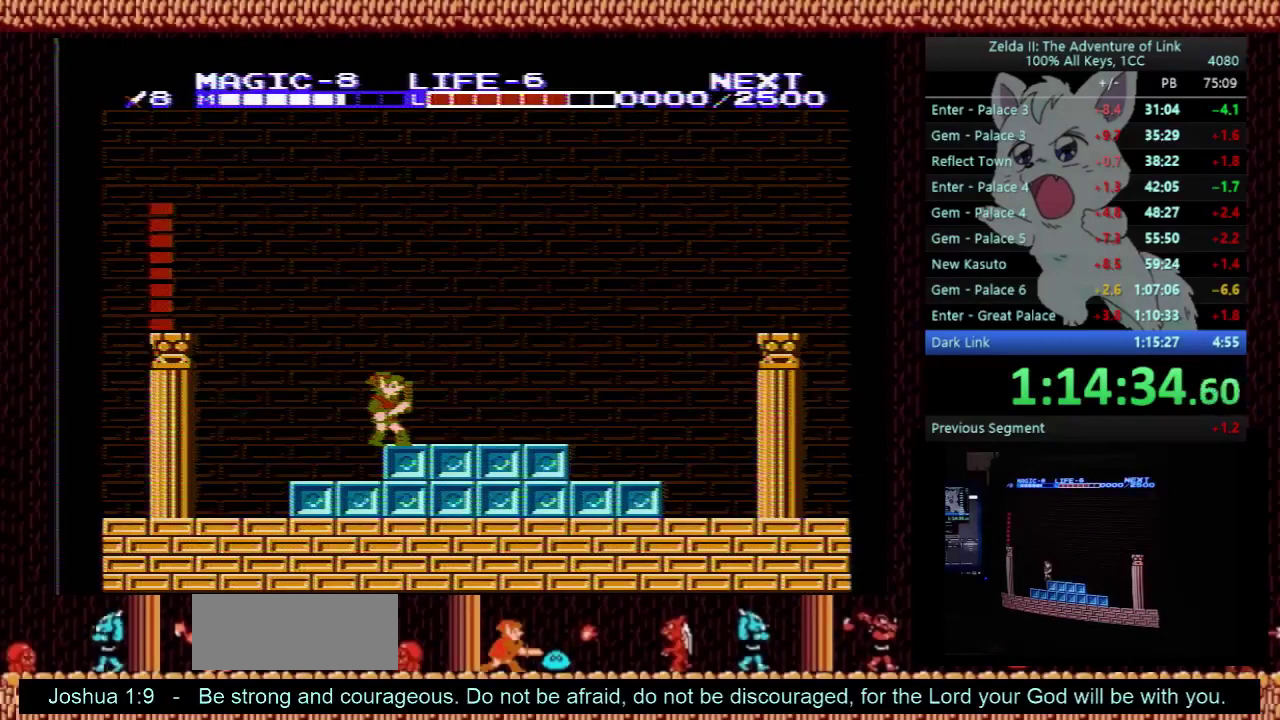
{"buttons": ["DPAD_RIGHT"], "events": [[233, "DPAD_RIGHT", "down"]]}
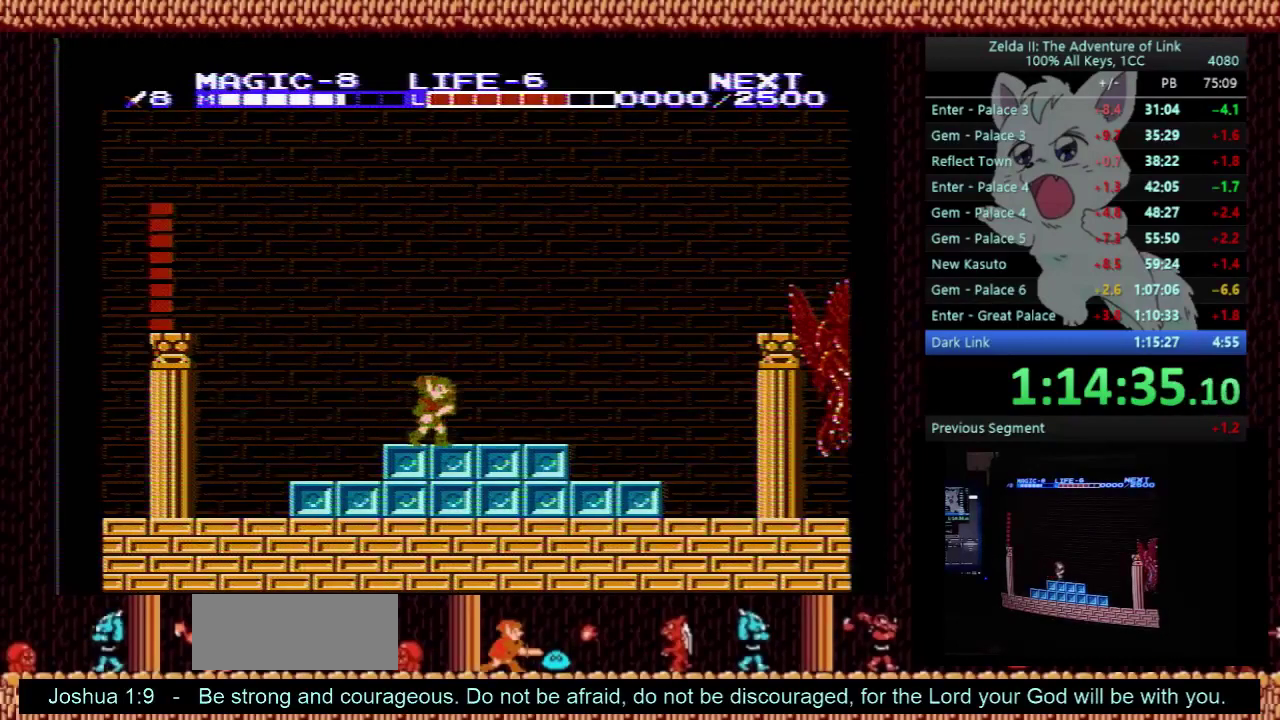
{"buttons": ["DPAD_RIGHT"], "events": [[167, "SELECT", "down"], [267, "SELECT", "up"]]}
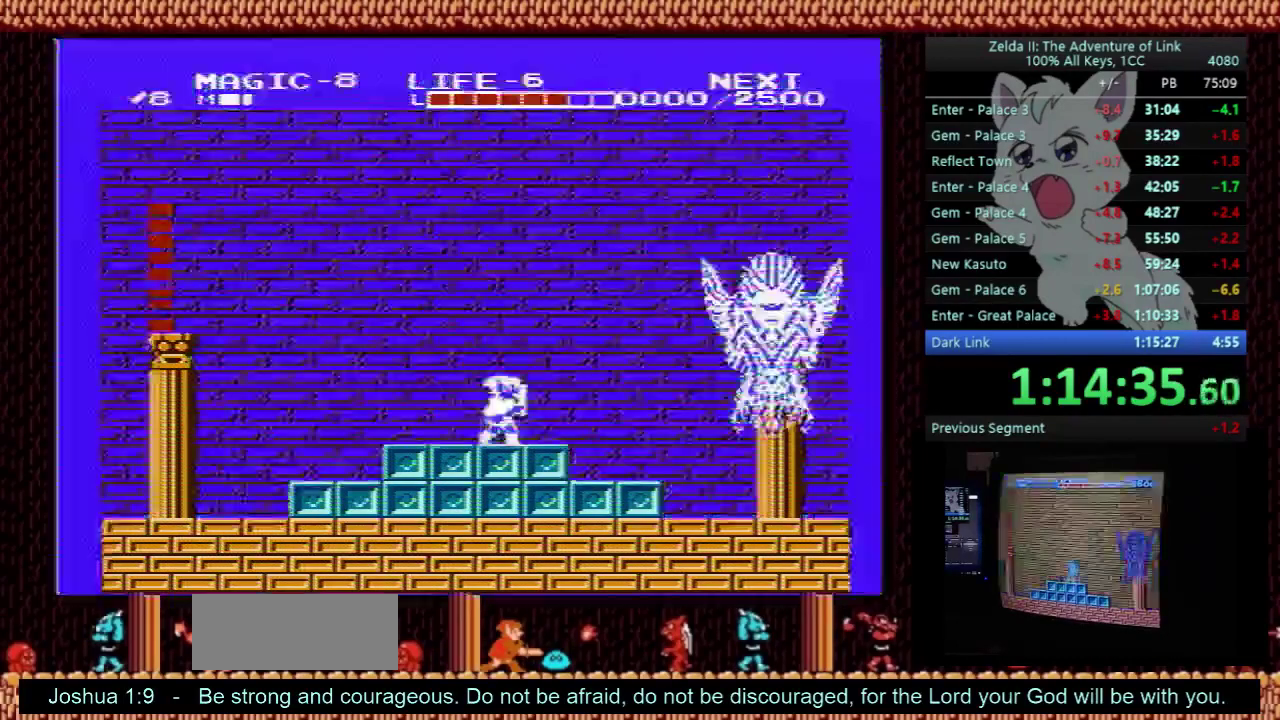
{"buttons": ["A", "B"], "events": [[67, "A", "down"], [133, "DPAD_DOWN", "down"], [167, "DPAD_RIGHT", "up"], [400, "B", "down"], [400, "DPAD_DOWN", "up"]]}
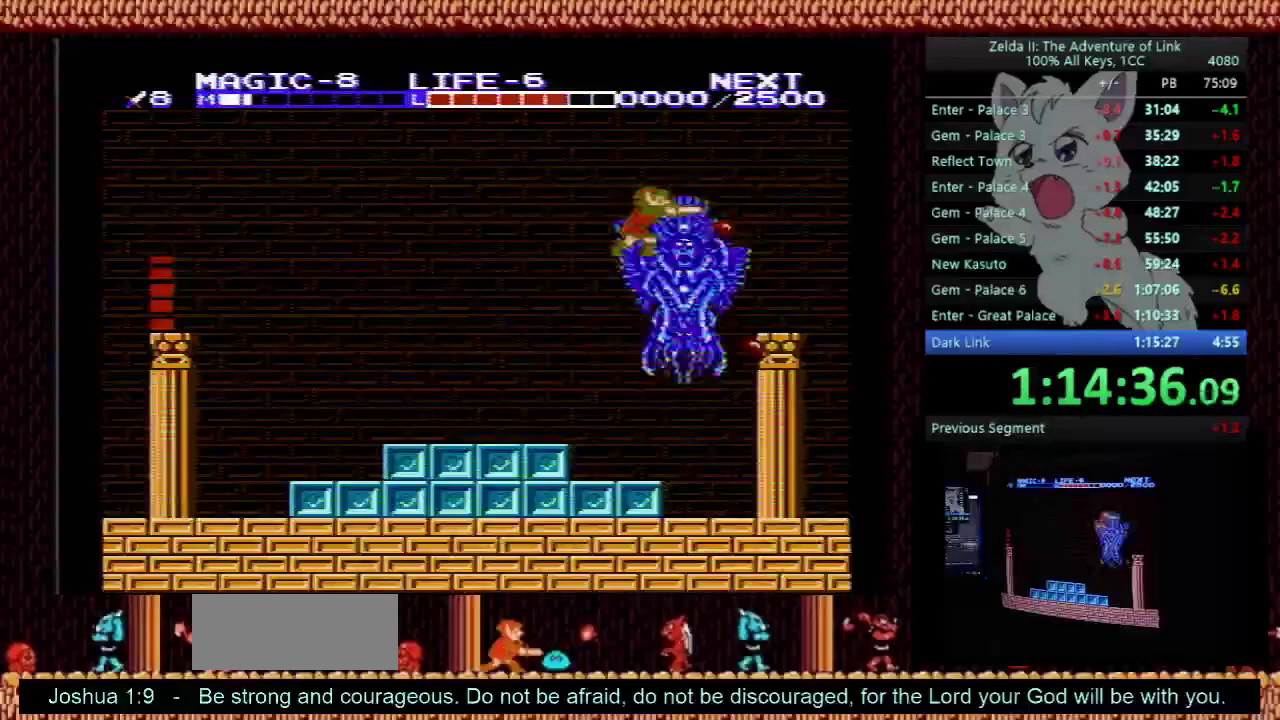
{"buttons": ["DPAD_RIGHT"], "events": [[267, "DPAD_RIGHT", "down"], [333, "A", "up"], [333, "B", "up"]]}
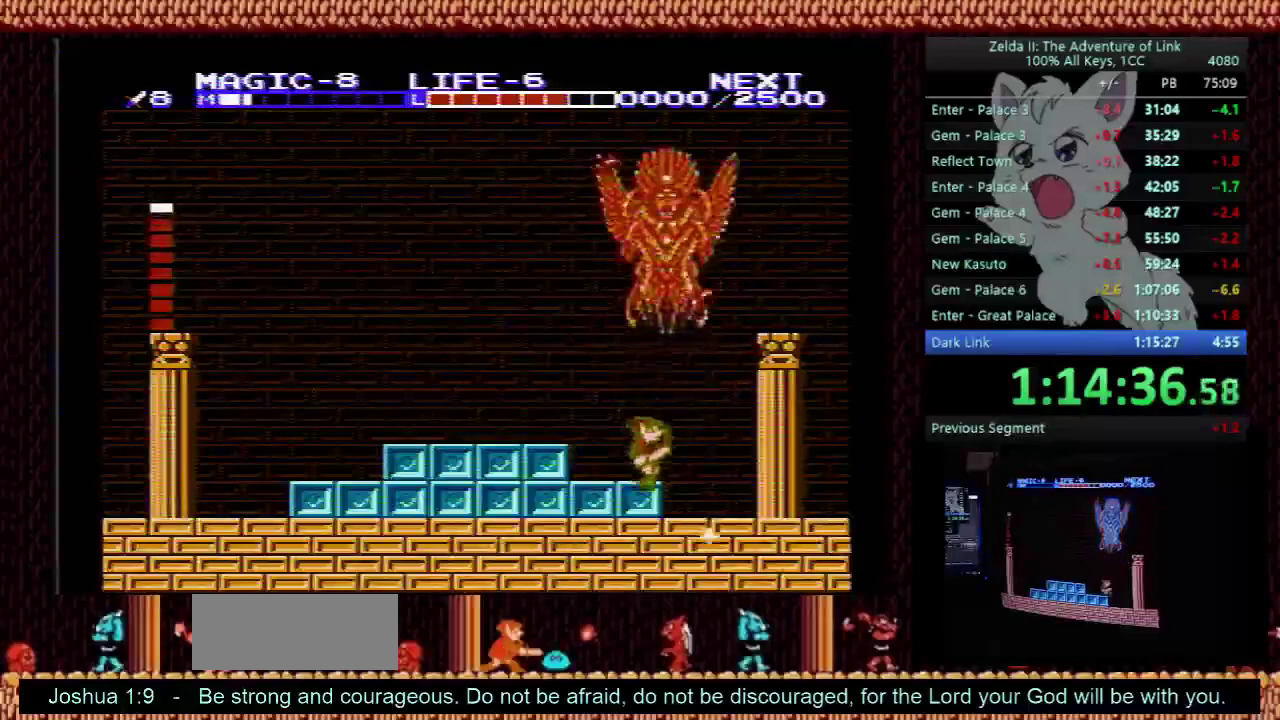
{"buttons": [], "events": [[33, "DPAD_RIGHT", "up"], [233, "DPAD_LEFT", "down"], [333, "DPAD_LEFT", "up"]]}
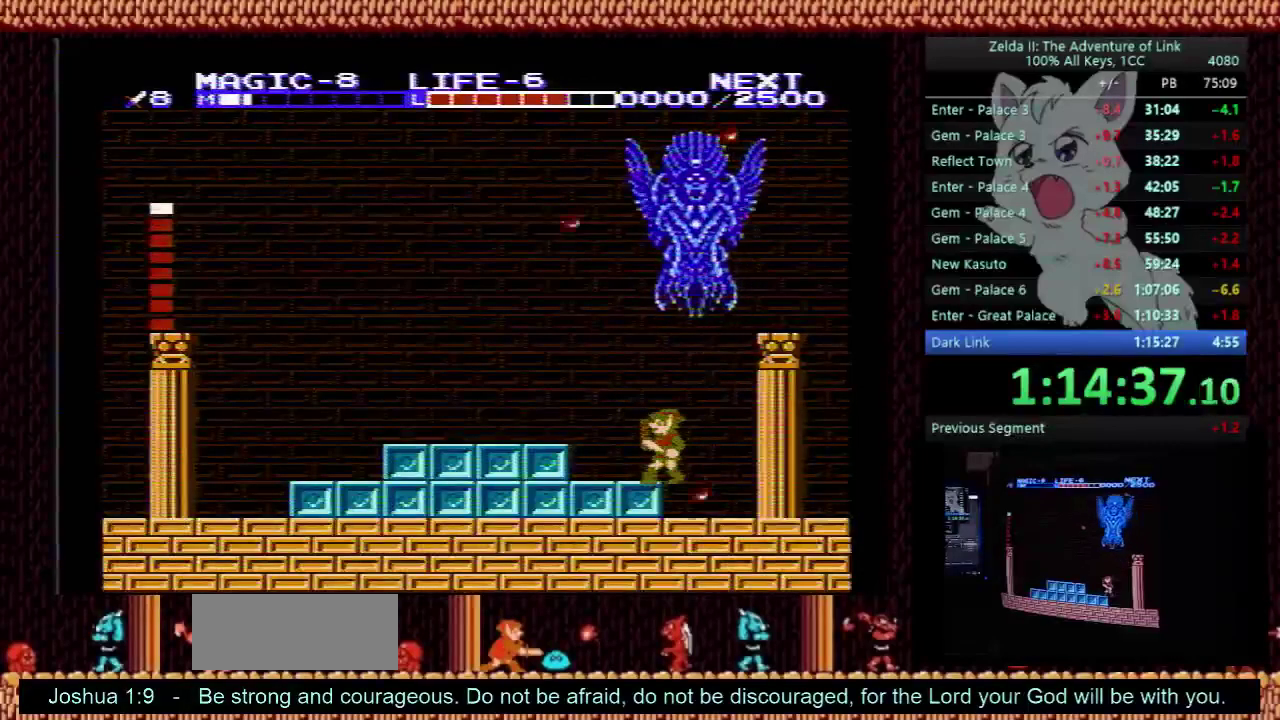
{"buttons": ["DPAD_LEFT"], "events": [[267, "DPAD_LEFT", "down"], [367, "A", "down"], [467, "A", "up"]]}
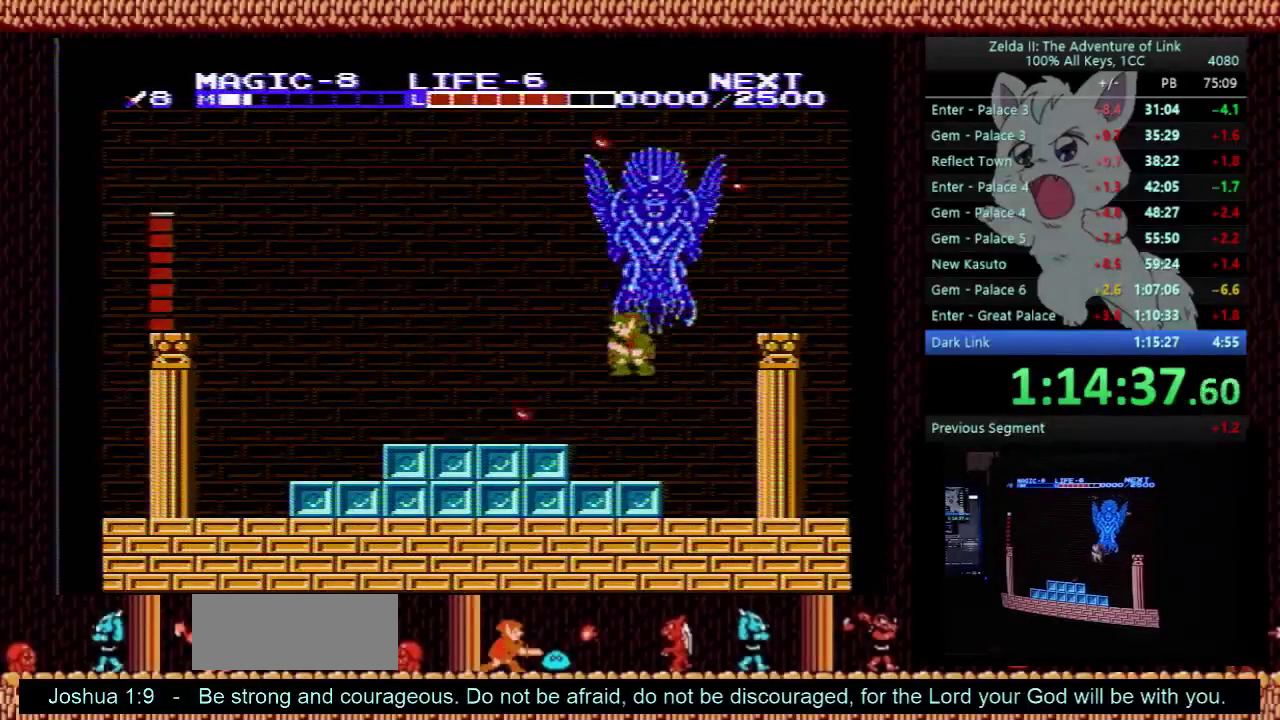
{"buttons": ["DPAD_DOWN"], "events": [[167, "DPAD_LEFT", "up"], [267, "DPAD_RIGHT", "down"], [433, "DPAD_DOWN", "down"], [433, "DPAD_RIGHT", "up"]]}
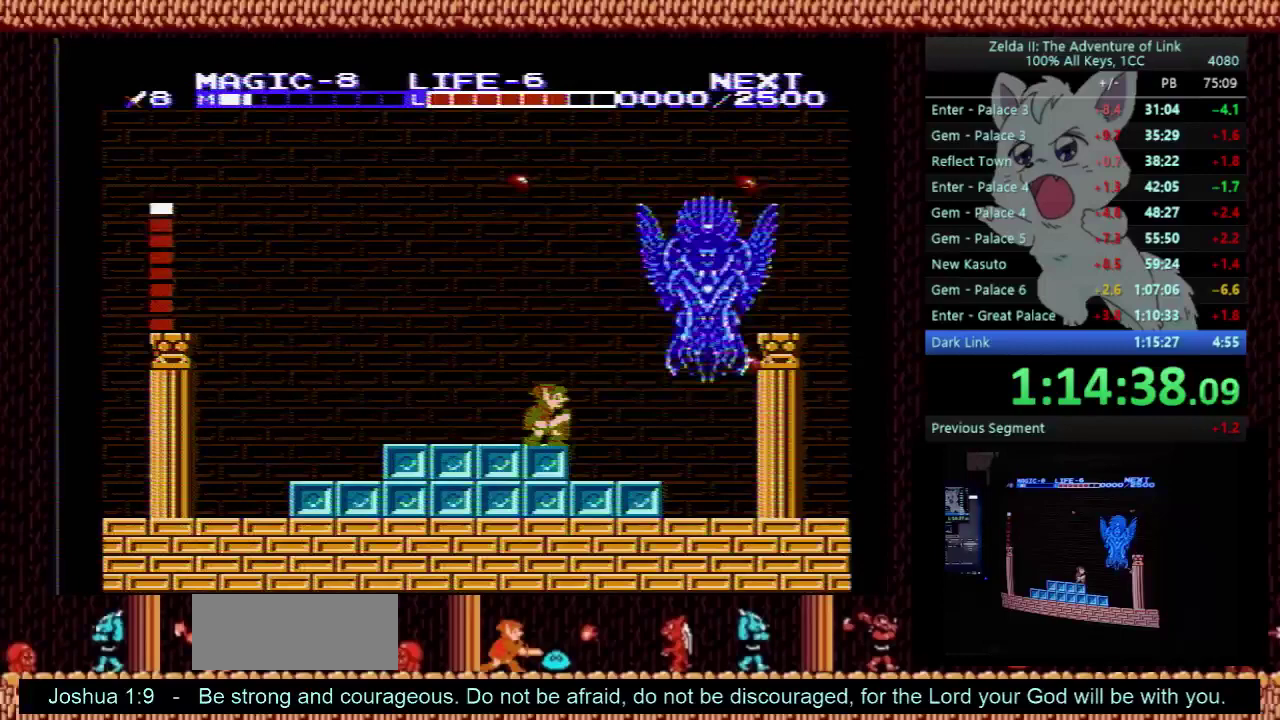
{"buttons": ["B", "DPAD_DOWN"], "events": [[300, "A", "down"], [400, "B", "down"], [500, "A", "up"]]}
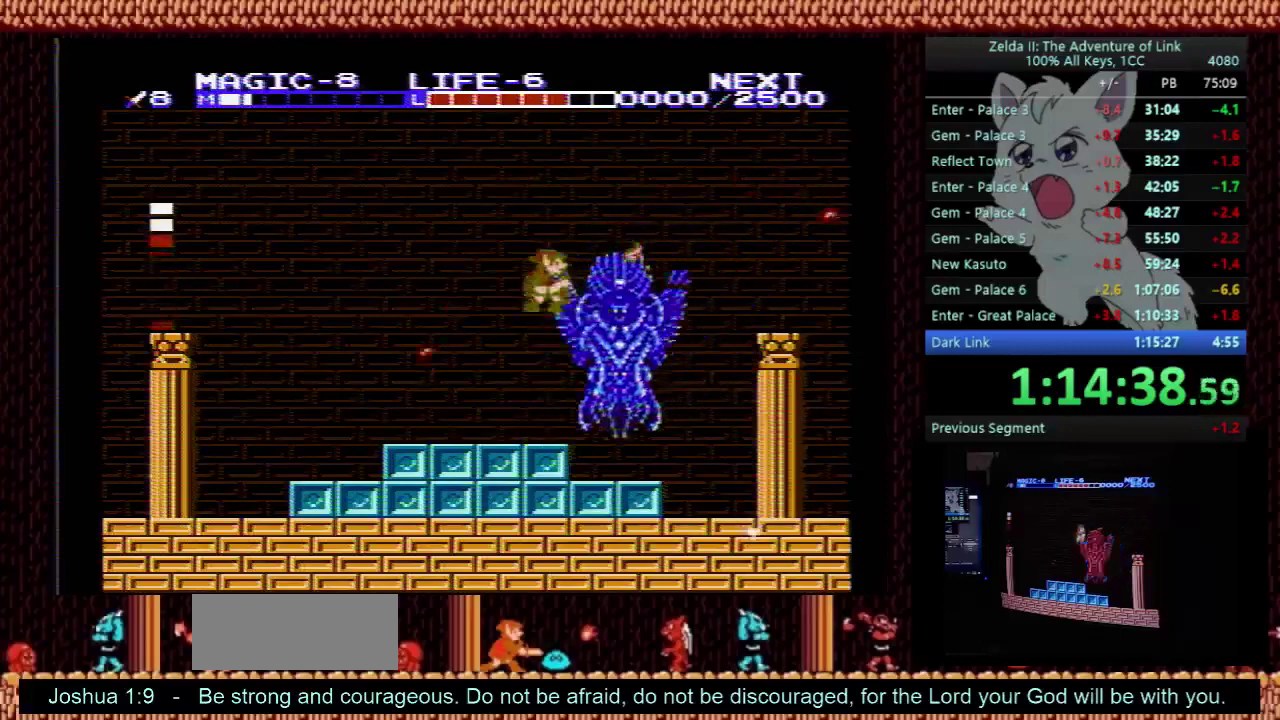
{"buttons": ["DPAD_LEFT"], "events": [[33, "B", "up"], [133, "B", "down"], [233, "DPAD_DOWN", "up"], [233, "DPAD_LEFT", "down"], [300, "B", "up"]]}